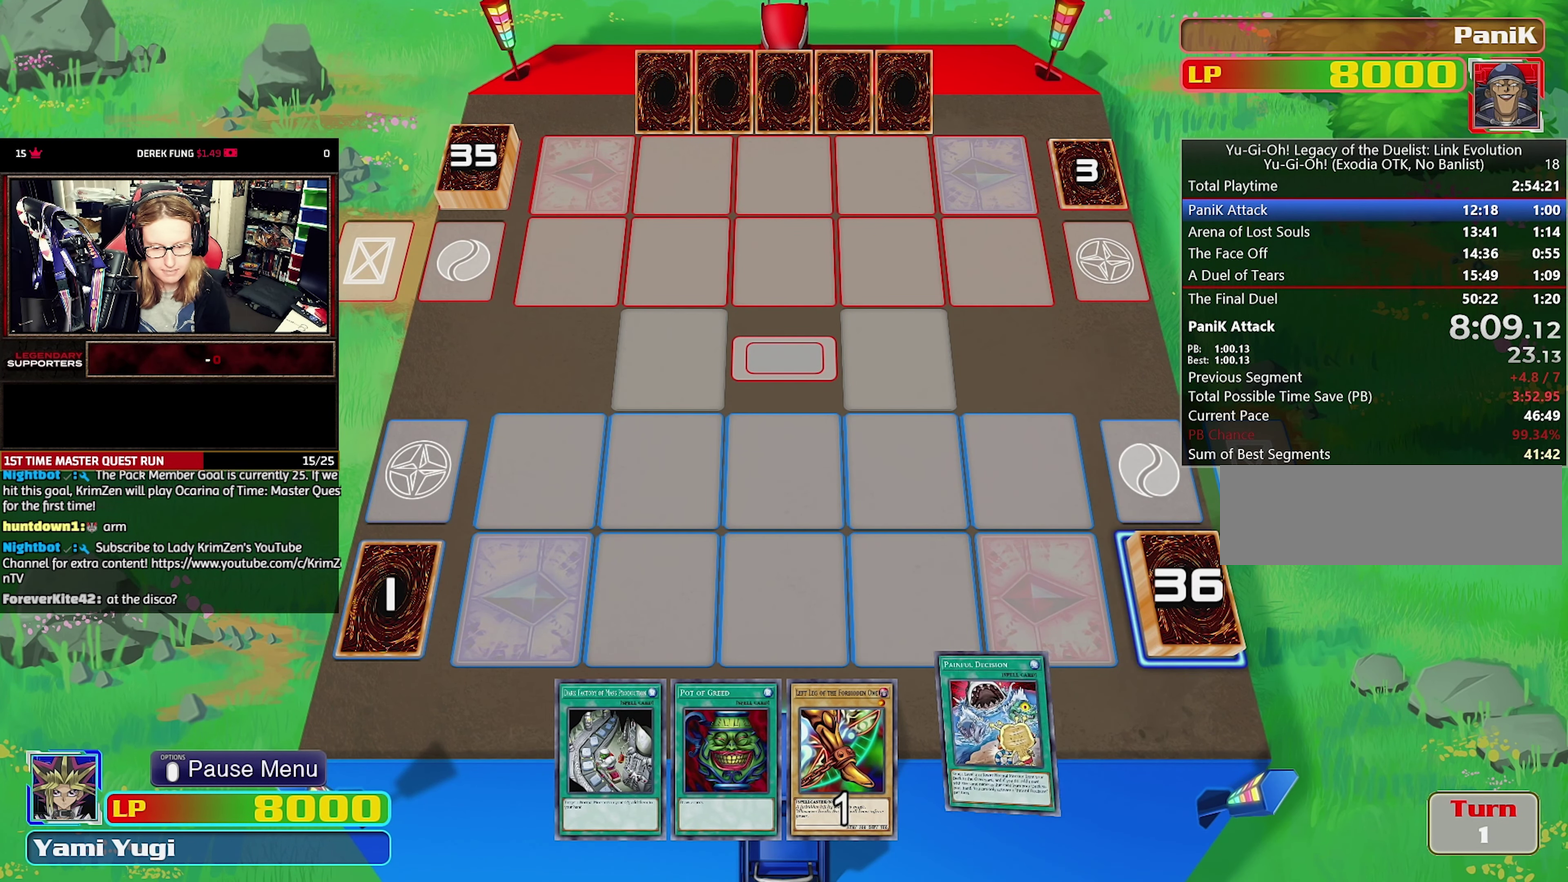
Gameplay with a controller (PlayStation layout); each line is a JSON object with the inputs held at the frame after it. "events" lists button and stick changes between this image and that frame as [ms after this image, input, new state], when the widget could be followed in between. Not read: DPAD_DOWN L3 R3 SELECT START.
{"buttons": ["DPAD_LEFT"], "events": [[366, "DPAD_LEFT", "down"], [449, "DPAD_LEFT", "up"], [516, "DPAD_LEFT", "down"]]}
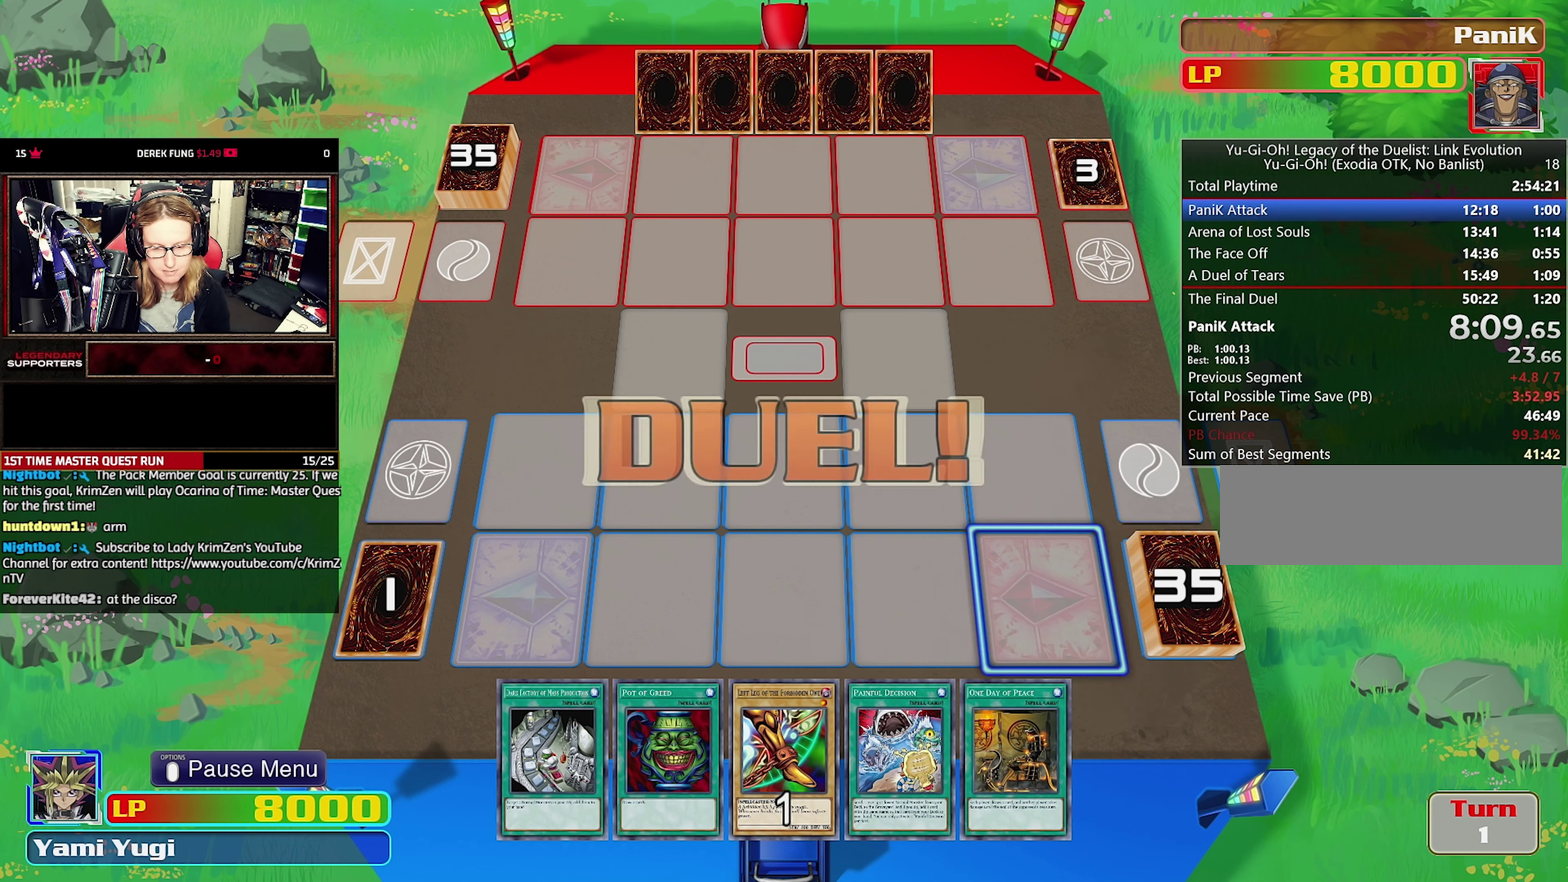
{"buttons": ["DPAD_LEFT"], "events": [[117, "DPAD_LEFT", "up"], [467, "DPAD_LEFT", "down"]]}
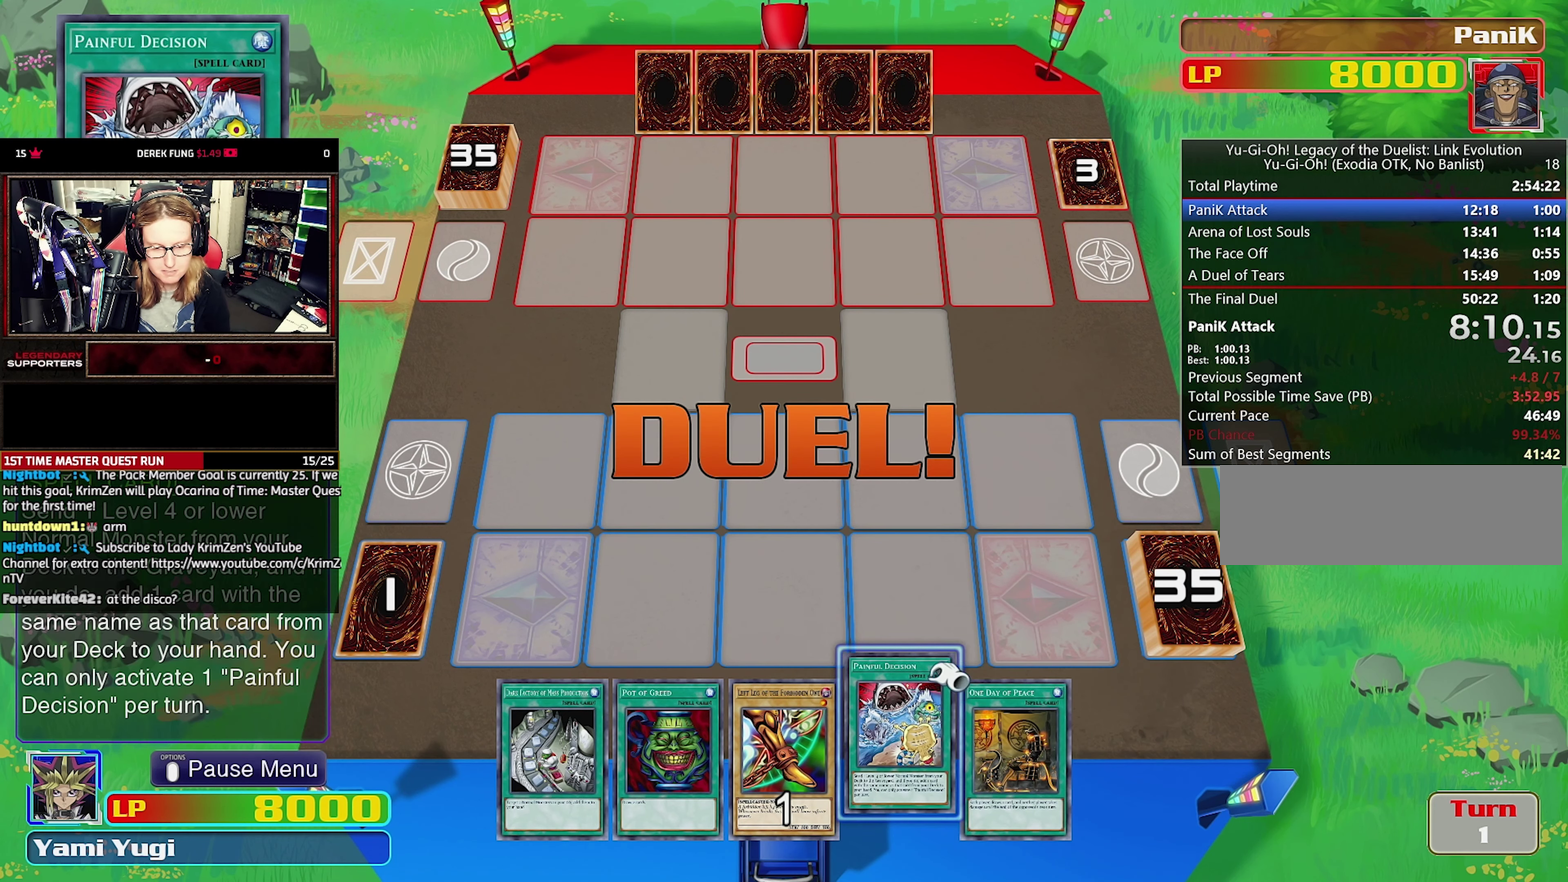
{"buttons": [], "events": [[67, "DPAD_LEFT", "up"], [150, "DPAD_LEFT", "down"], [267, "DPAD_LEFT", "up"]]}
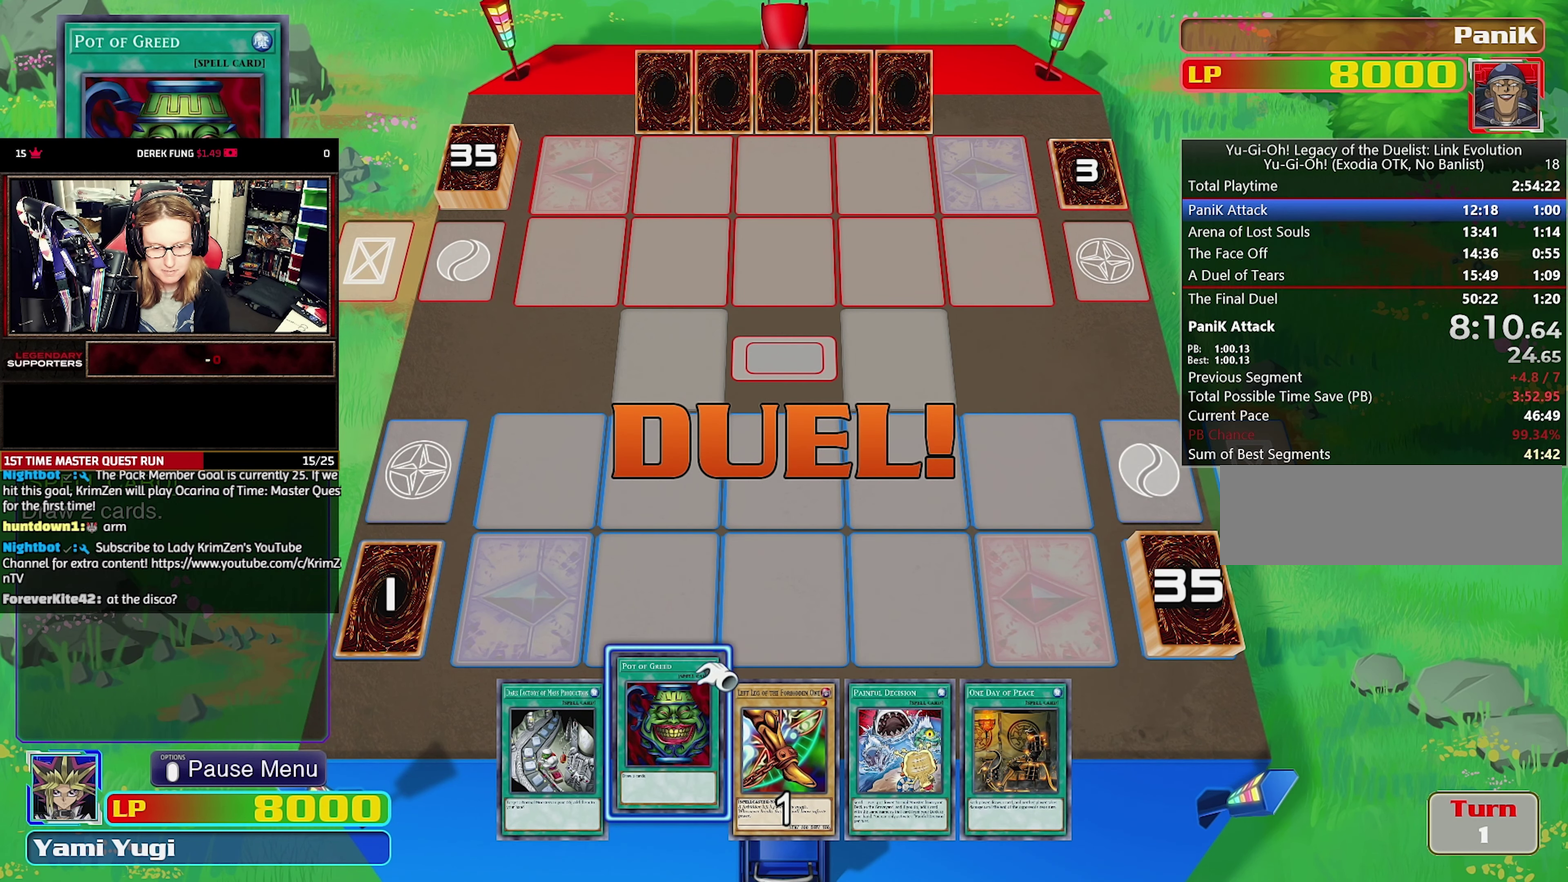
{"buttons": [], "events": []}
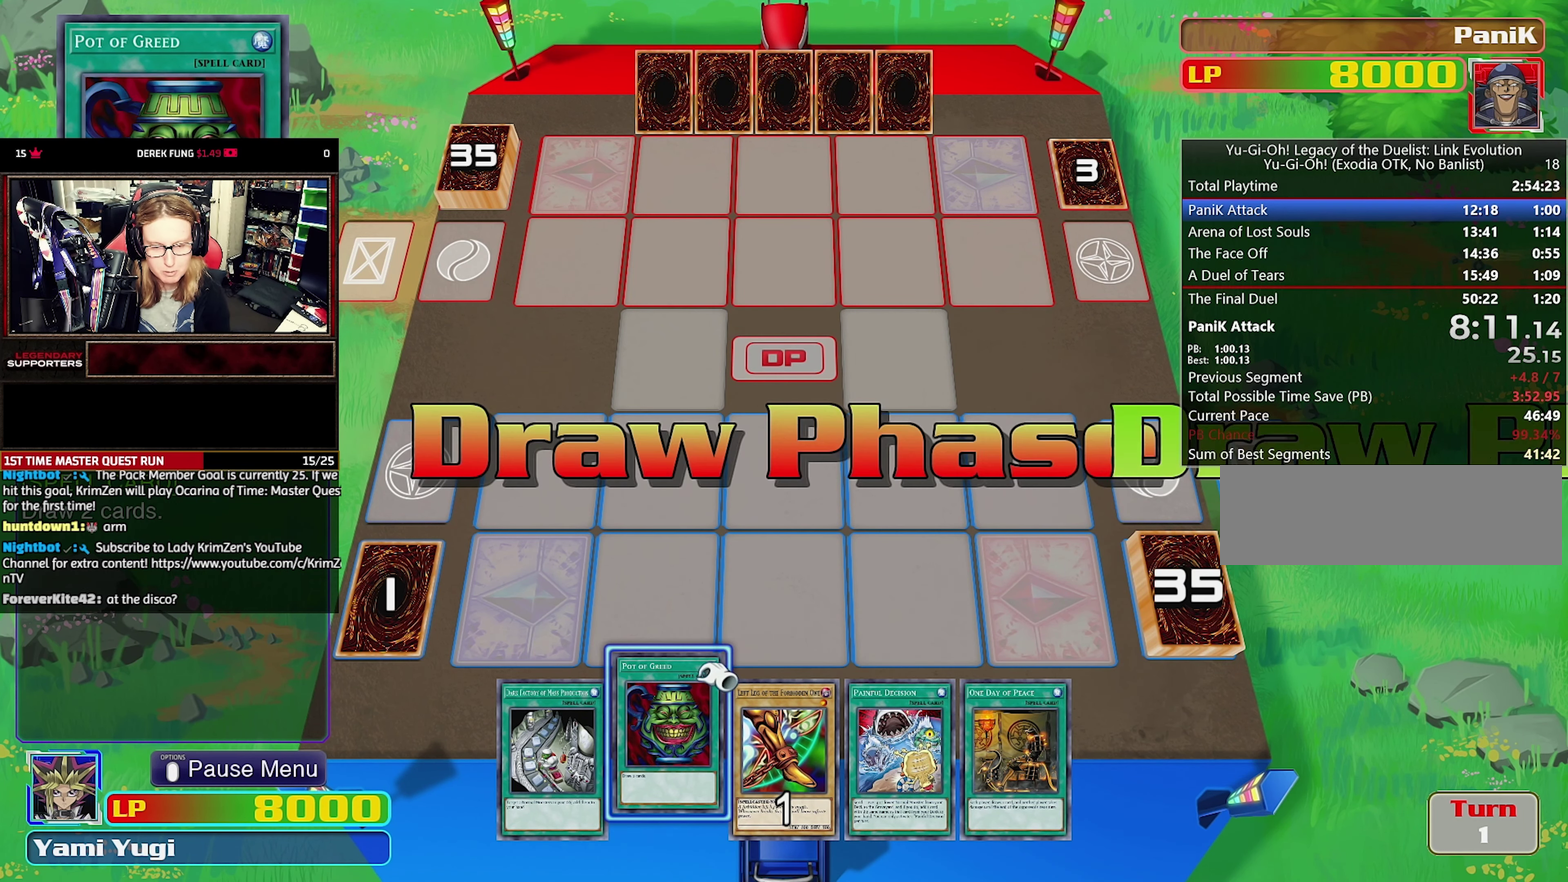
{"buttons": [], "events": []}
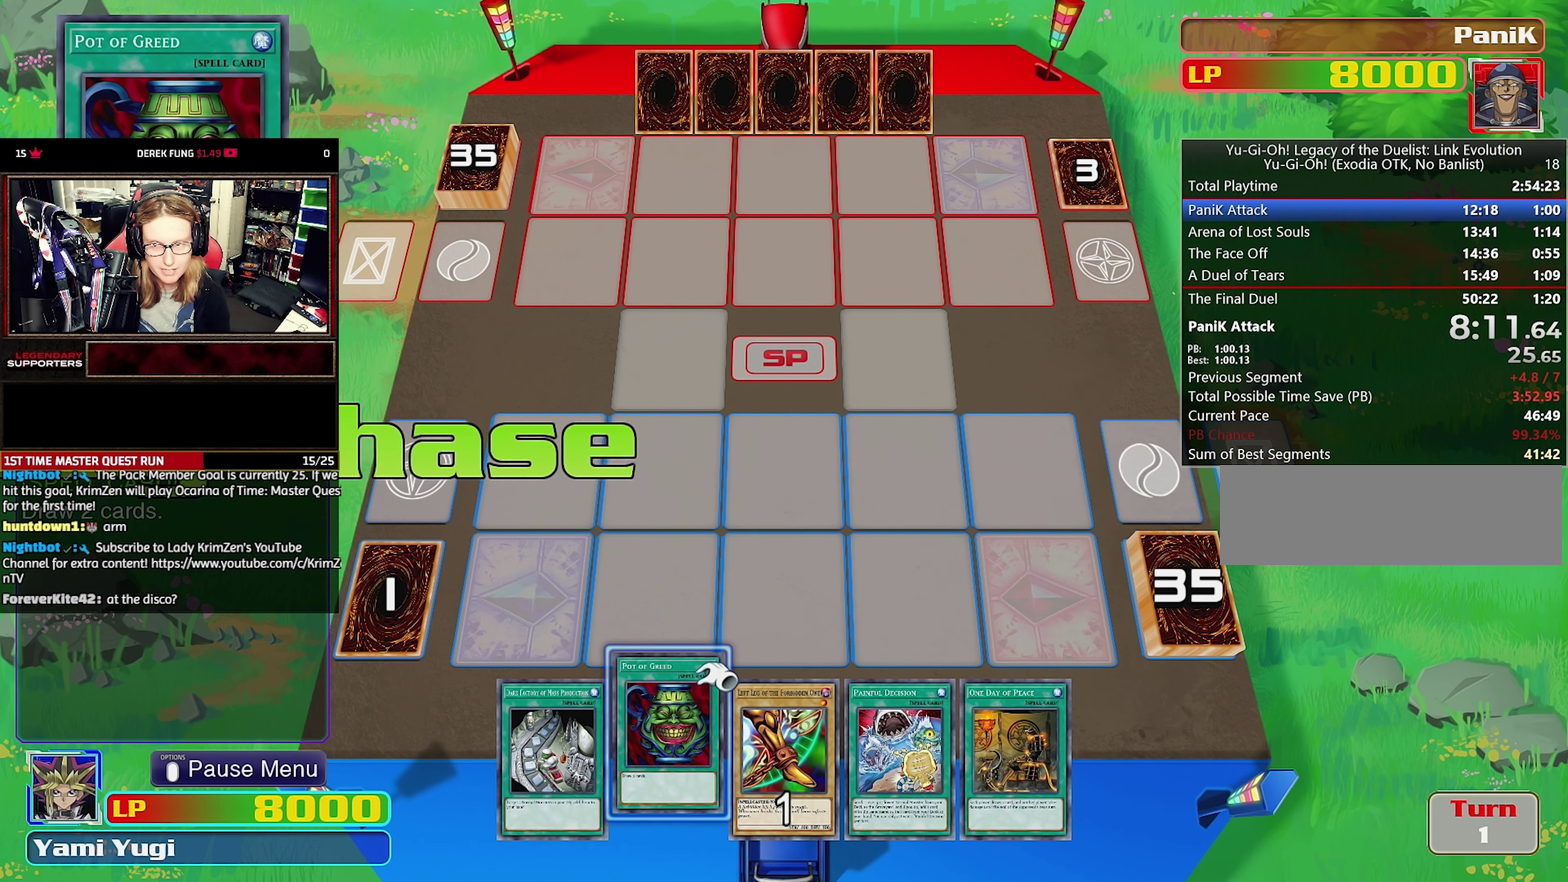
{"buttons": [], "events": []}
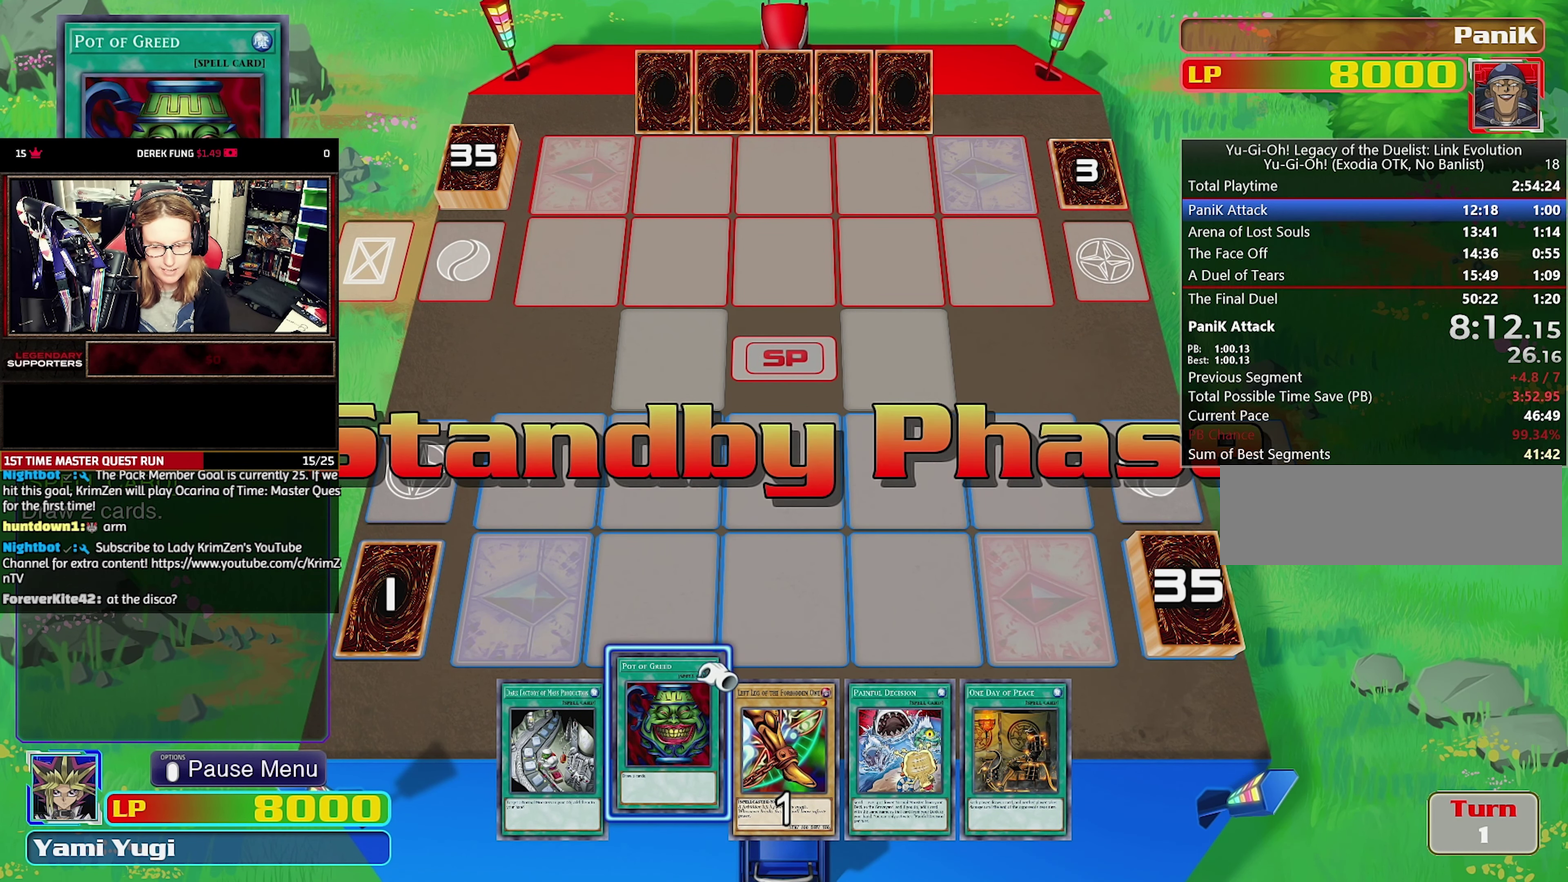
{"buttons": ["CROSS"], "events": [[300, "CROSS", "down"], [383, "CROSS", "up"], [450, "CROSS", "down"]]}
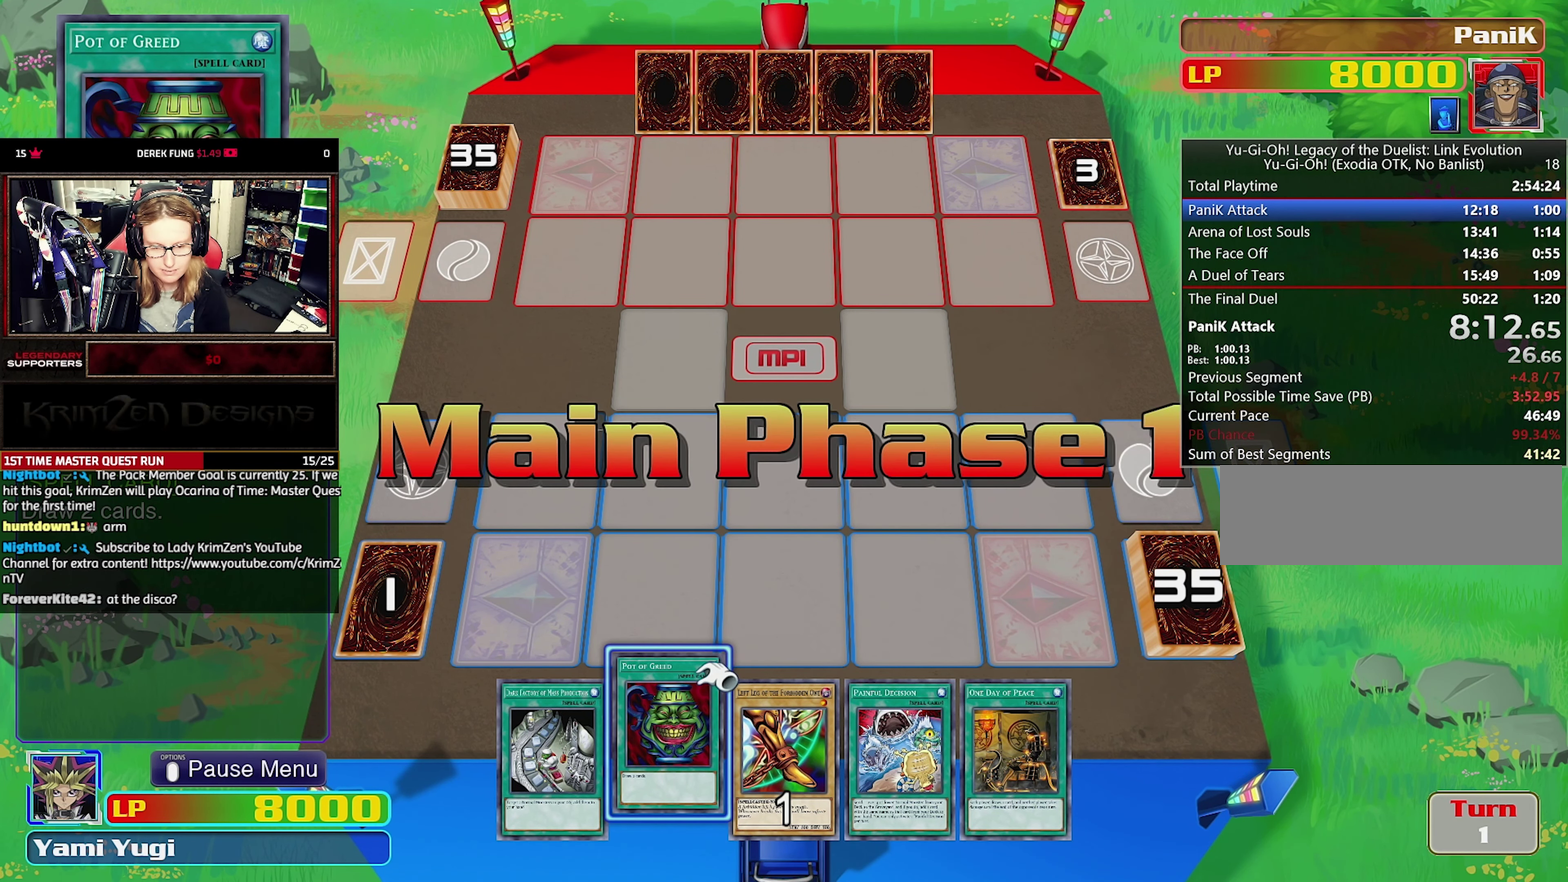
{"buttons": [], "events": [[67, "CROSS", "up"]]}